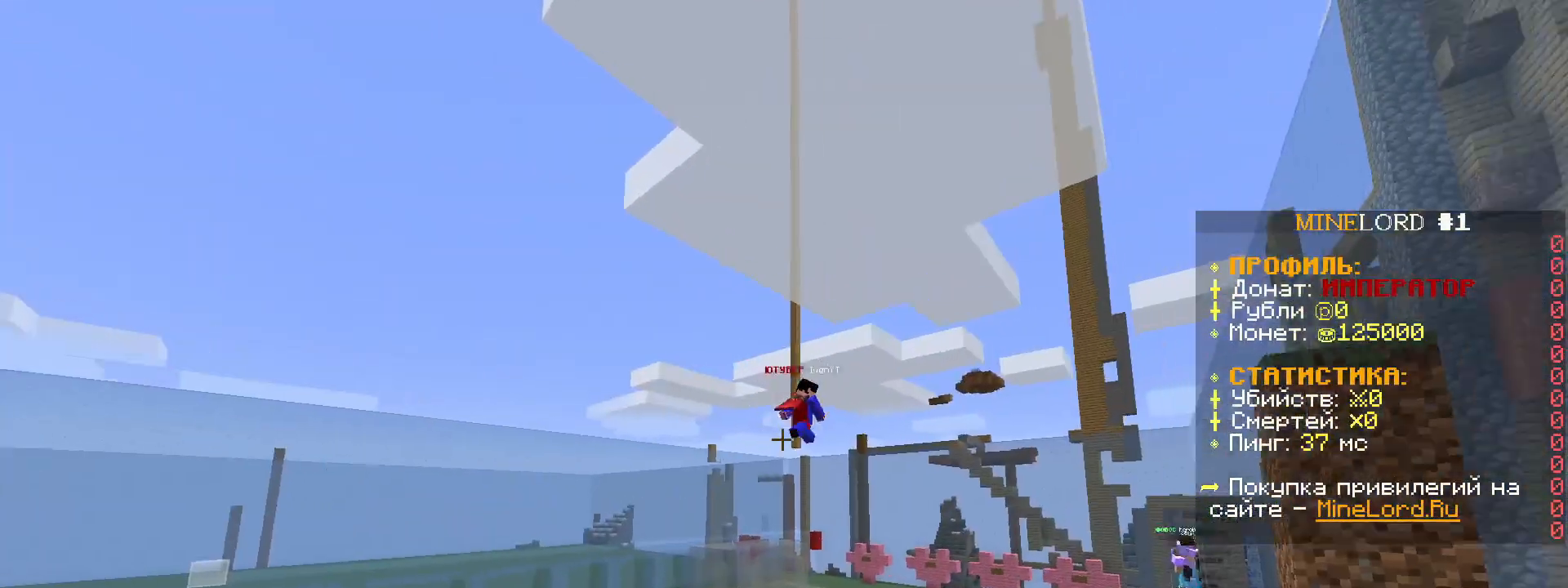
Gameplay with keyboard and mouse; each line is a JSON object with the keys and mouse buttons held at the frame after it. "events" lists presses ("down") and releases ("up") of "a", "c", "d", "e", "f", "g", "q", "r", "s", "shift", "space", "tab", "w", "x", "z", "mouse_left", "mouse_middle", "mouse_right", "mouse_wheel_up" and "mouse_wheel_down" between this image and that frame as [ms after this image, input, new state], when the widget could be followed in between. "mouse_left", "mouse_middle", "mouse_right", "mouse_wheel_up", "mouse_wheel_down" = the "left", "middle", "right", "wheel_up", "wheel_down" buttons of the "mouse" list. No other keys are recorded. Fast repeated clicks can show as one long hold. "mouse_move" is the direction in which the mouse moves at that frame (one of eight, or "still"), when it could be read.
{"keys": [], "mouse": [], "mouse_move": "still", "events": [[233, "mouse_left", "down"], [433, "mouse_left", "up"]]}
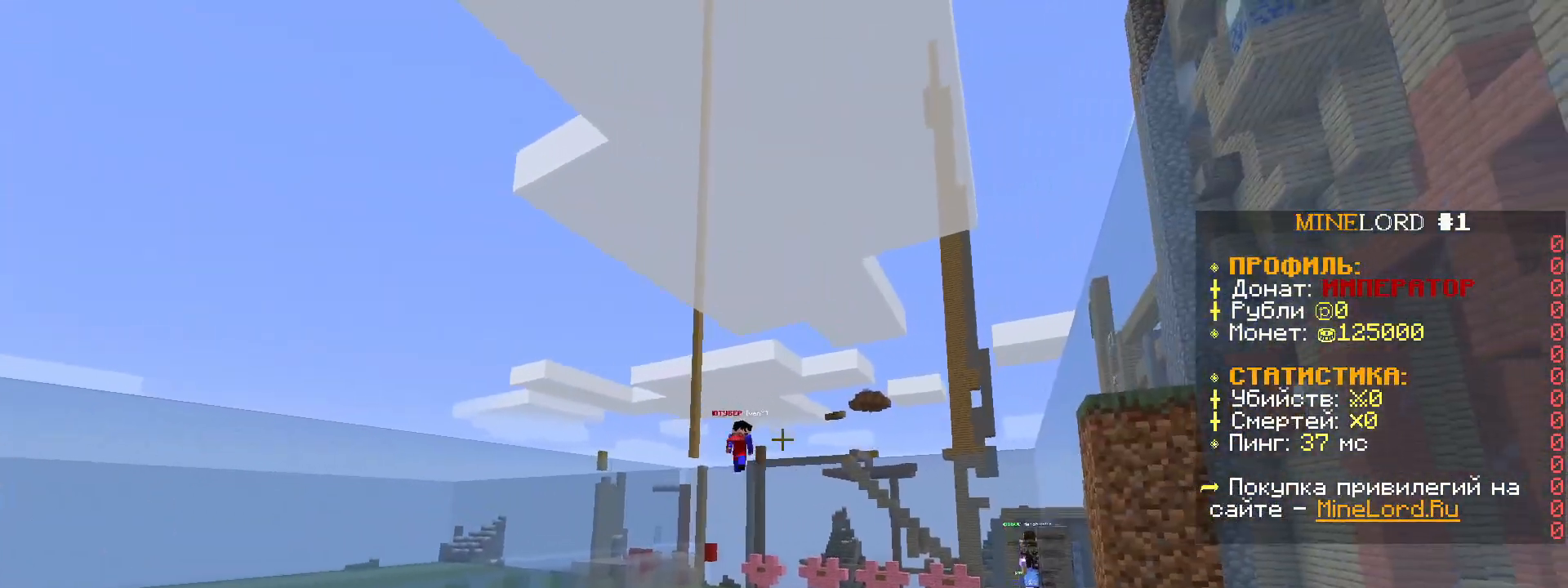
{"keys": [], "mouse": [], "mouse_move": "still", "events": []}
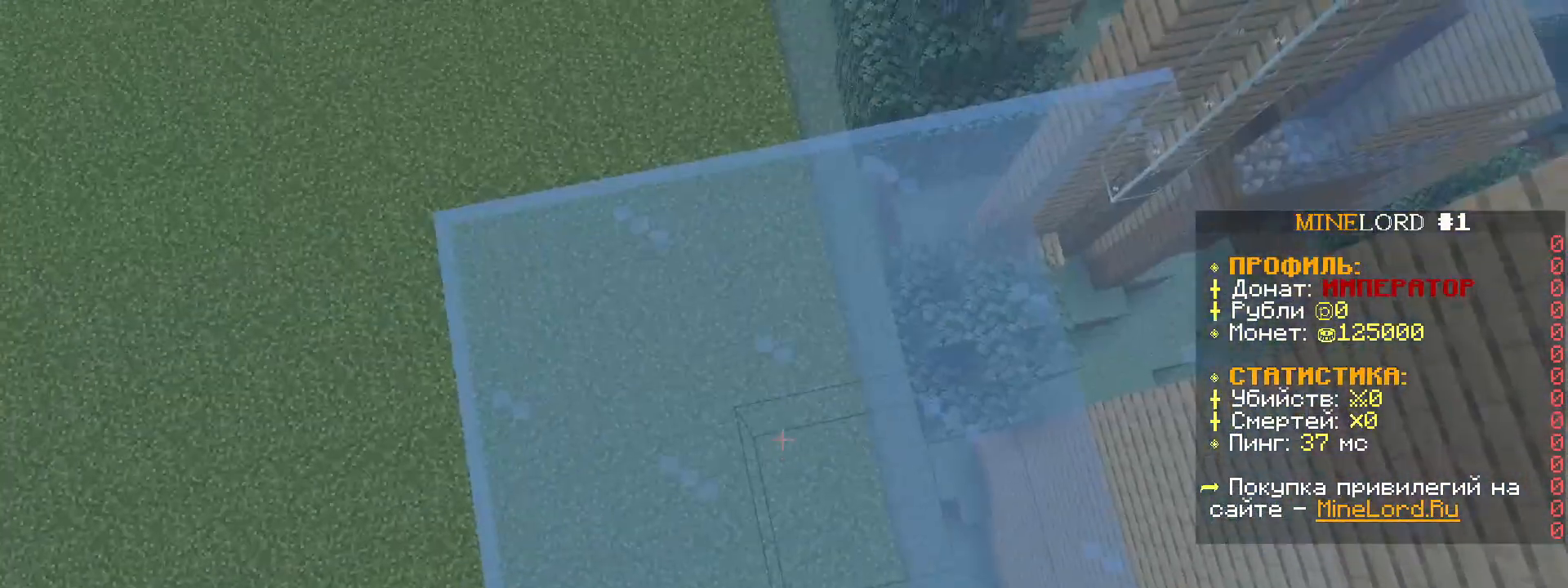
{"keys": ["a"], "mouse": [], "mouse_move": "still", "events": [[300, "a", "down"]]}
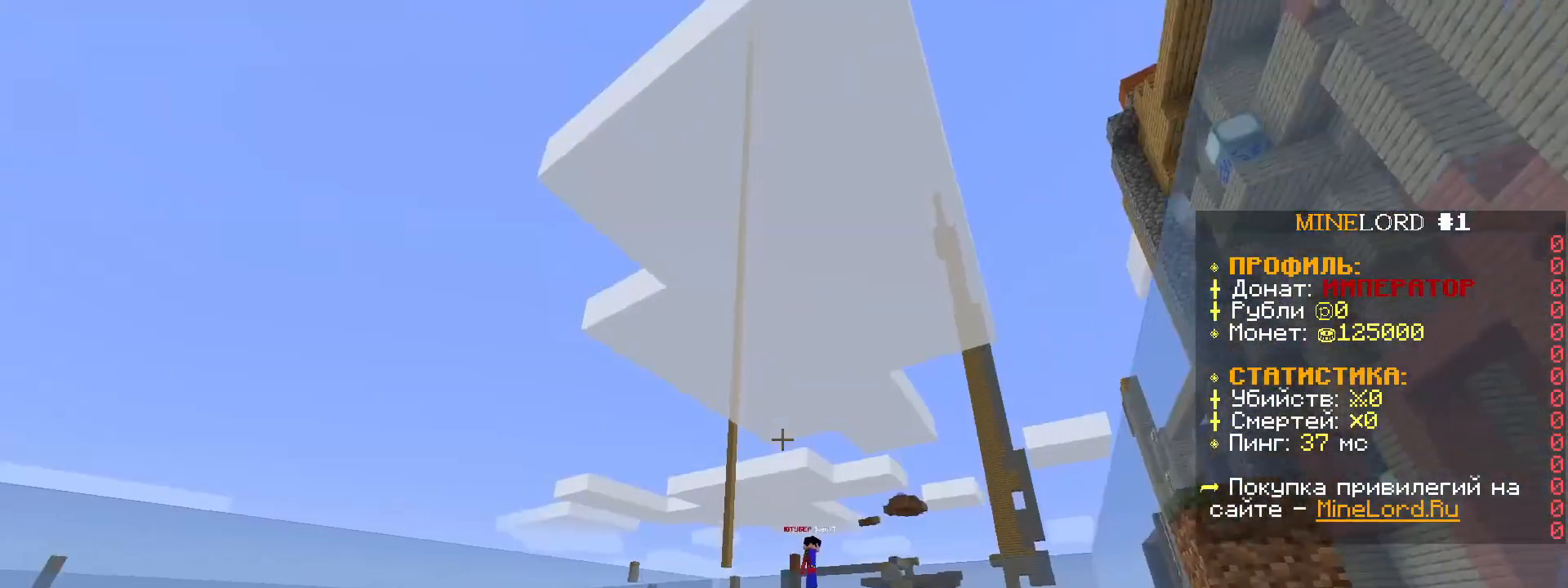
{"keys": [], "mouse": [], "mouse_move": "still", "events": [[100, "a", "up"]]}